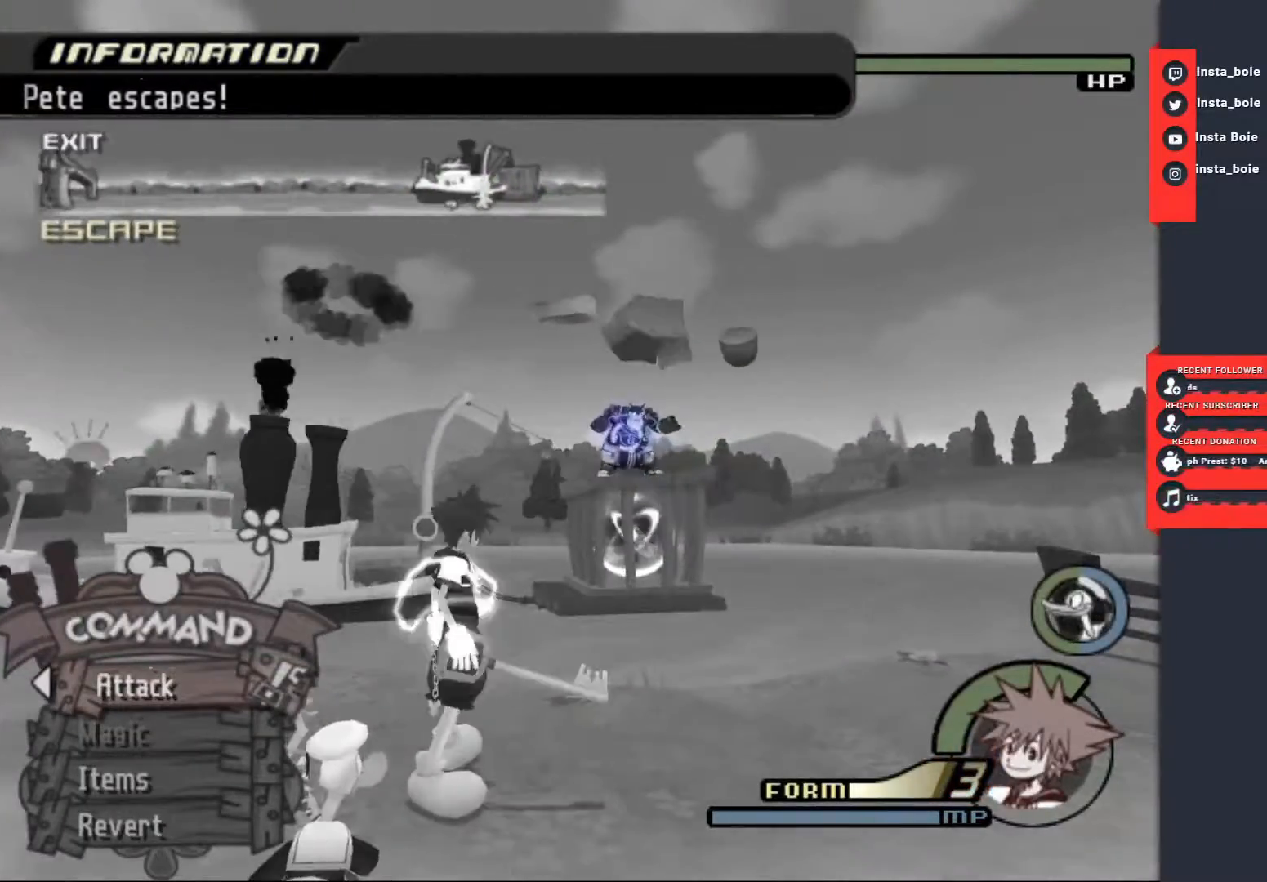
Gameplay with a controller (PlayStation layout); each line is a JSON object with the inputs held at the frame after it. "events" lists button and stick changes between this image and that frame as [ms after this image, input, new state], when the widget could be followed in between. Not read: L3 R3.
{"buttons": ["TRIANGLE"], "left_stick": "center", "right_stick": "center", "events": [[33, "TRIANGLE", "up"], [133, "TRIANGLE", "down"], [150, "left_stick", "center"], [200, "TRIANGLE", "up"], [283, "TRIANGLE", "down"], [300, "left_stick", "up-left"], [367, "TRIANGLE", "up"], [367, "left_stick", "center"], [433, "TRIANGLE", "down"]]}
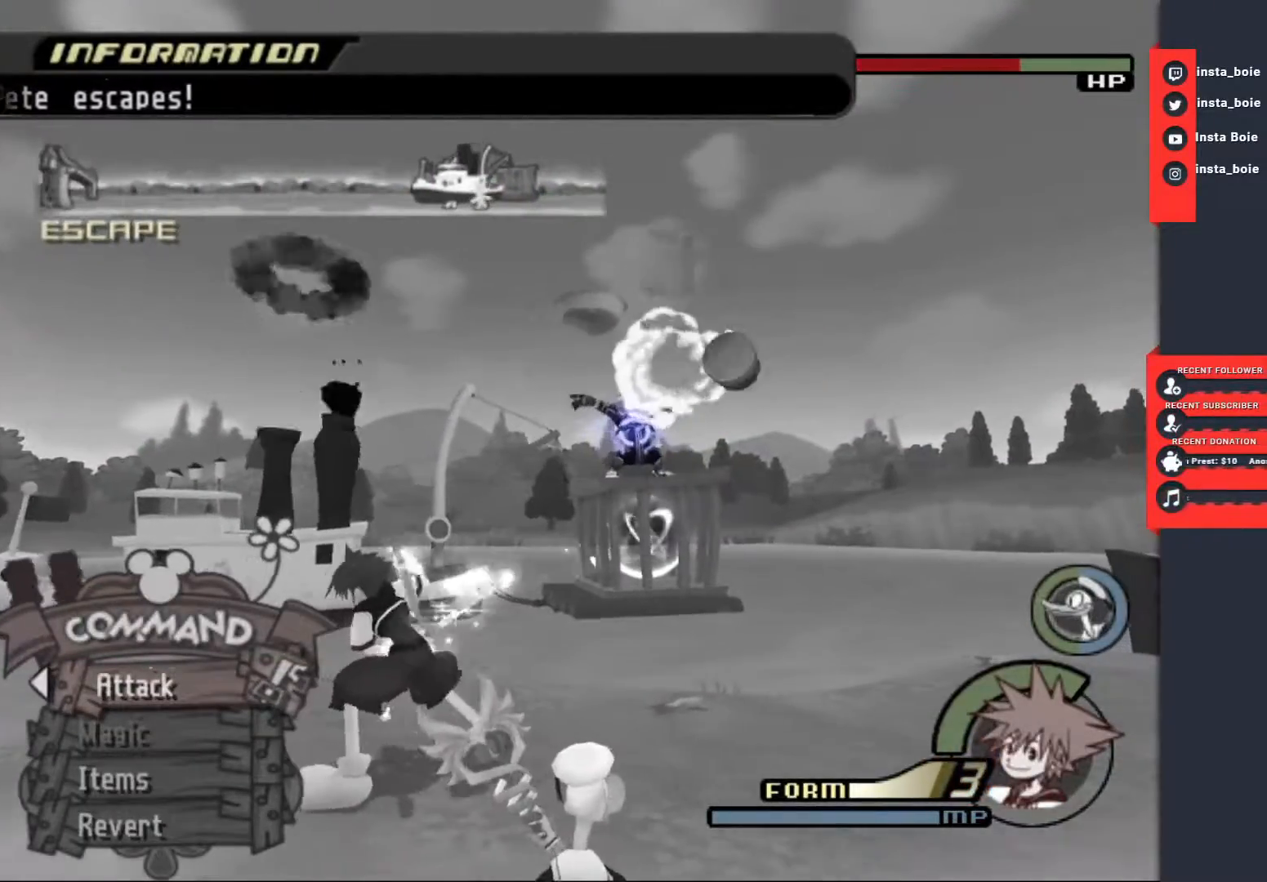
{"buttons": ["TRIANGLE"], "left_stick": "center", "right_stick": "center", "events": [[17, "TRIANGLE", "up"], [100, "TRIANGLE", "down"], [183, "TRIANGLE", "up"], [267, "TRIANGLE", "down"], [367, "TRIANGLE", "up"], [450, "TRIANGLE", "down"]]}
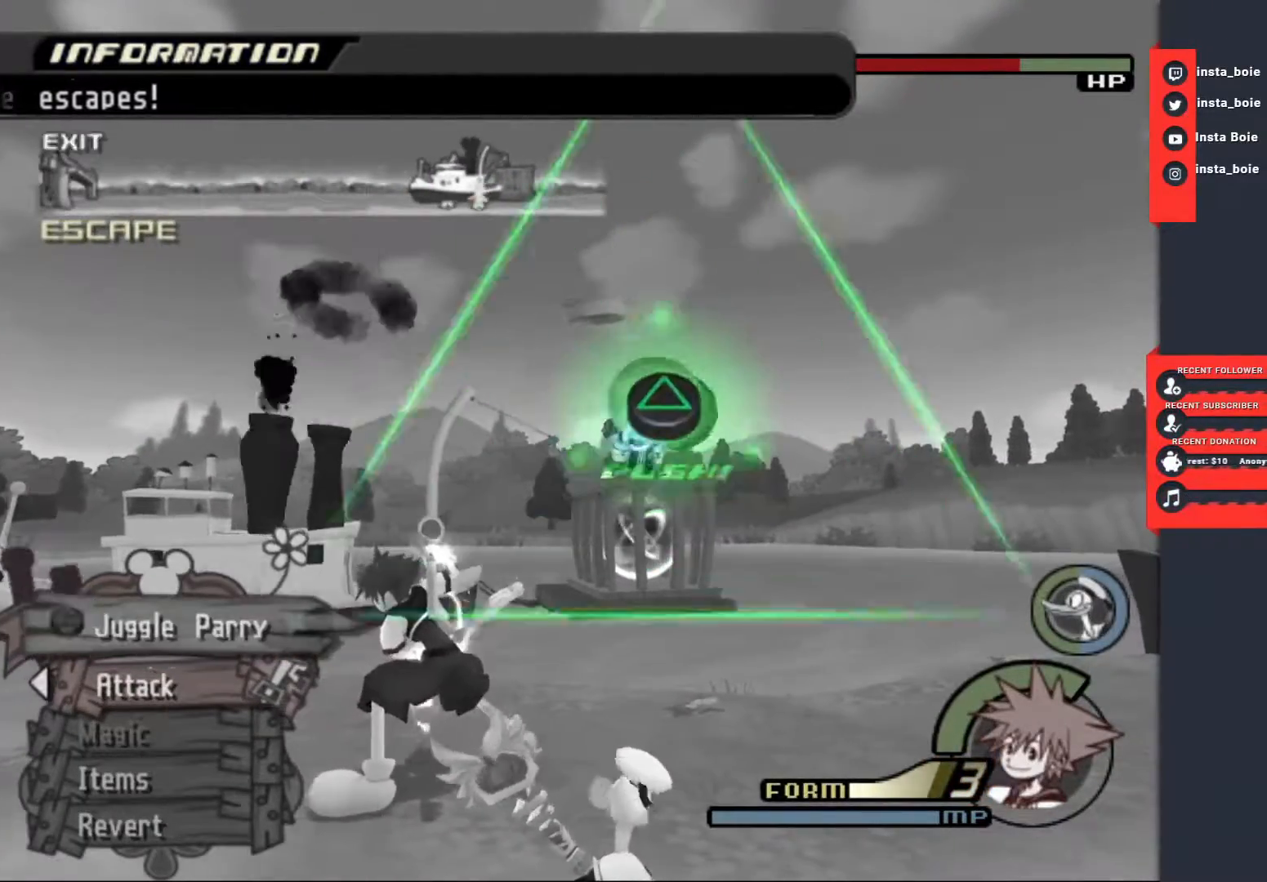
{"buttons": ["TRIANGLE"], "left_stick": "center", "right_stick": "center", "events": [[33, "TRIANGLE", "up"], [100, "TRIANGLE", "down"], [167, "TRIANGLE", "up"], [233, "TRIANGLE", "down"], [333, "TRIANGLE", "up"], [417, "TRIANGLE", "down"]]}
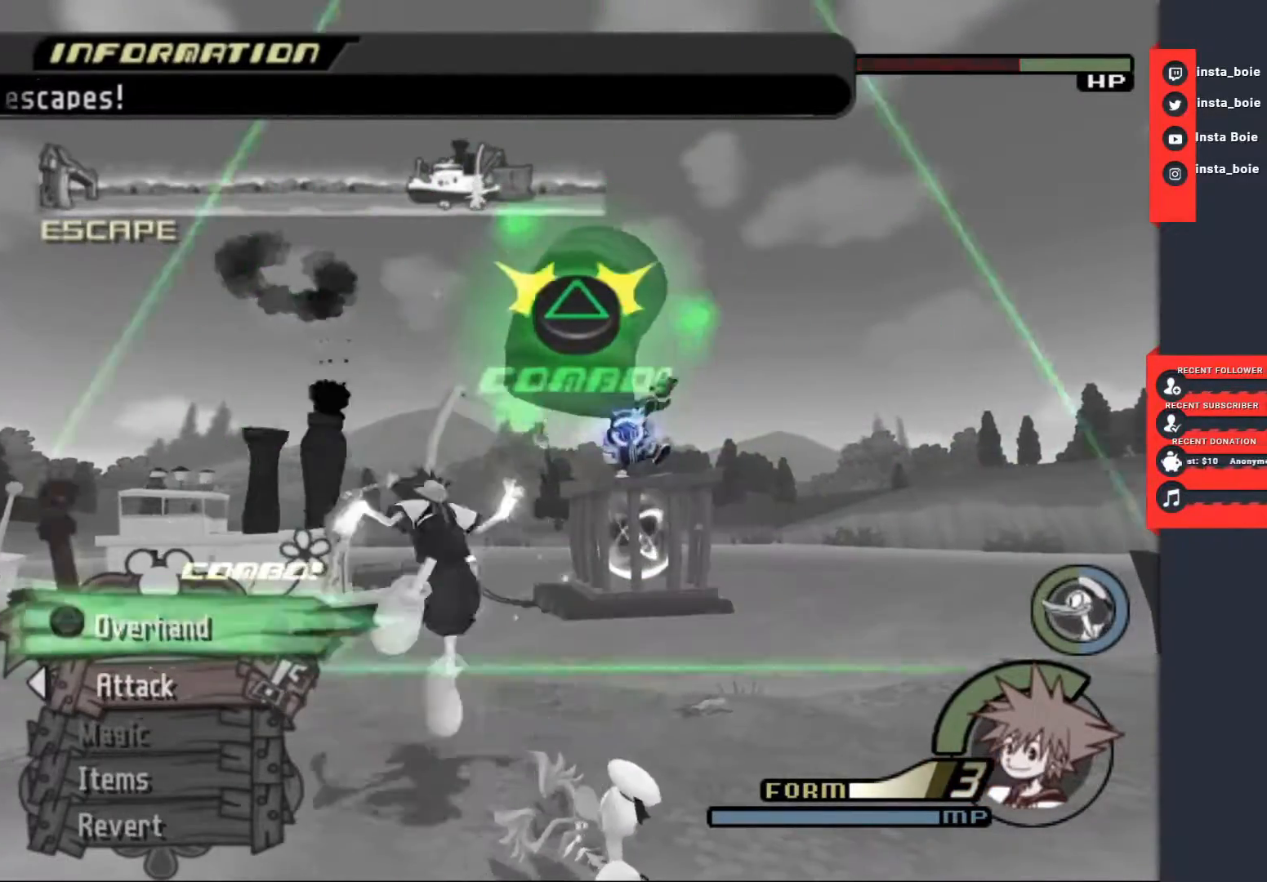
{"buttons": [], "left_stick": "left", "right_stick": "center", "events": [[17, "TRIANGLE", "up"], [100, "TRIANGLE", "down"], [183, "TRIANGLE", "up"], [267, "TRIANGLE", "down"], [383, "TRIANGLE", "up"], [433, "left_stick", "left"]]}
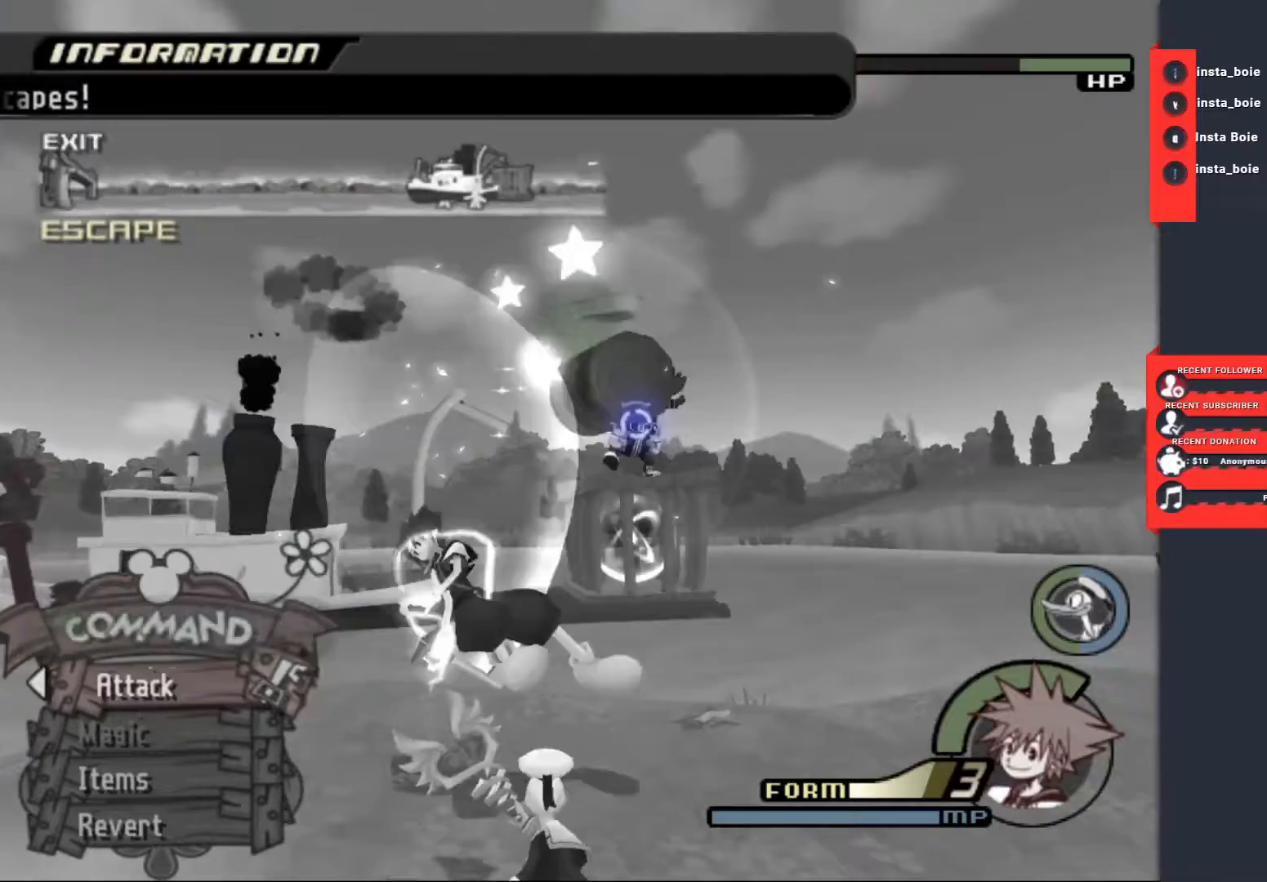
{"buttons": [], "left_stick": "up-left", "right_stick": "left", "events": [[33, "R1", "down"], [50, "right_stick", "left"], [200, "R1", "up"], [433, "left_stick", "up-left"]]}
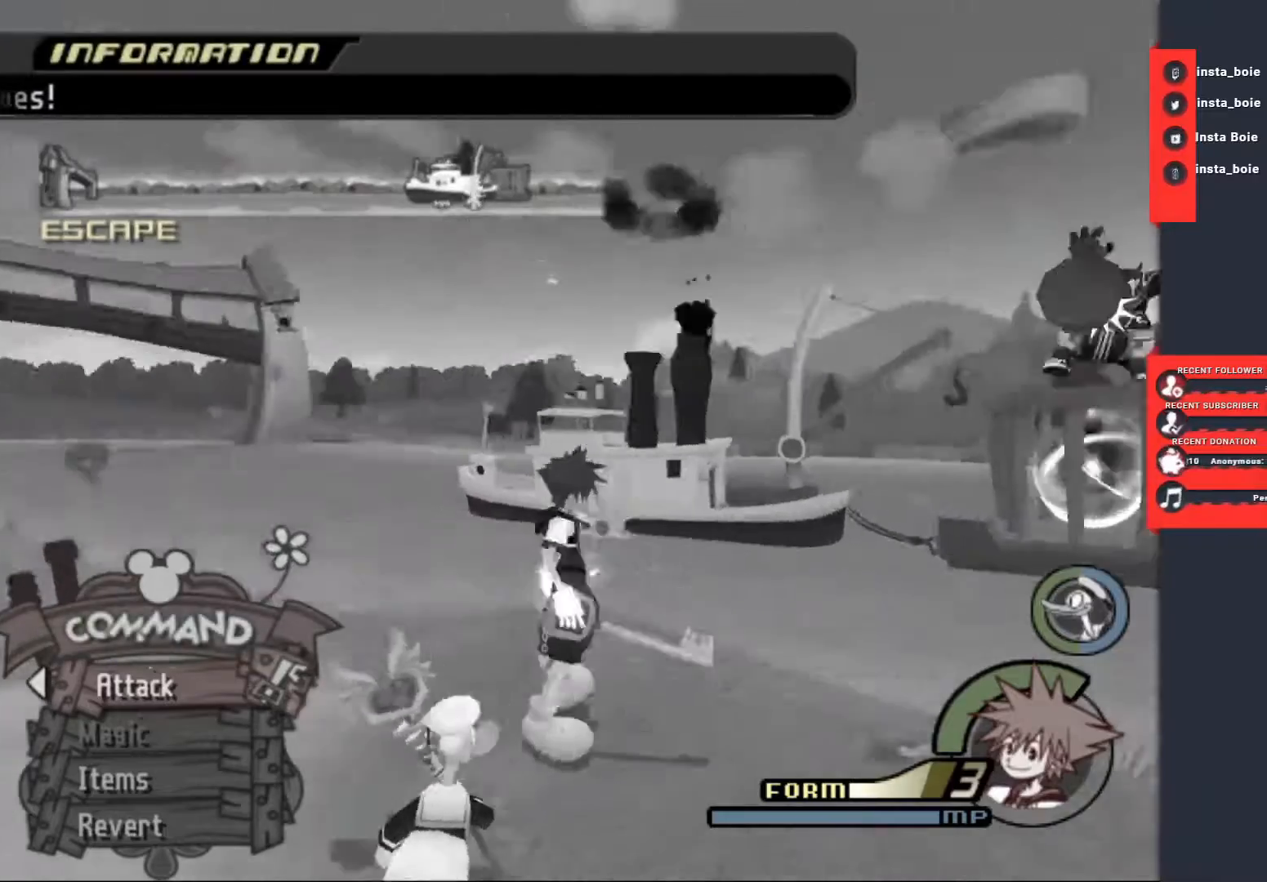
{"buttons": [], "left_stick": "up", "right_stick": "center", "events": [[133, "left_stick", "up"], [150, "right_stick", "center"]]}
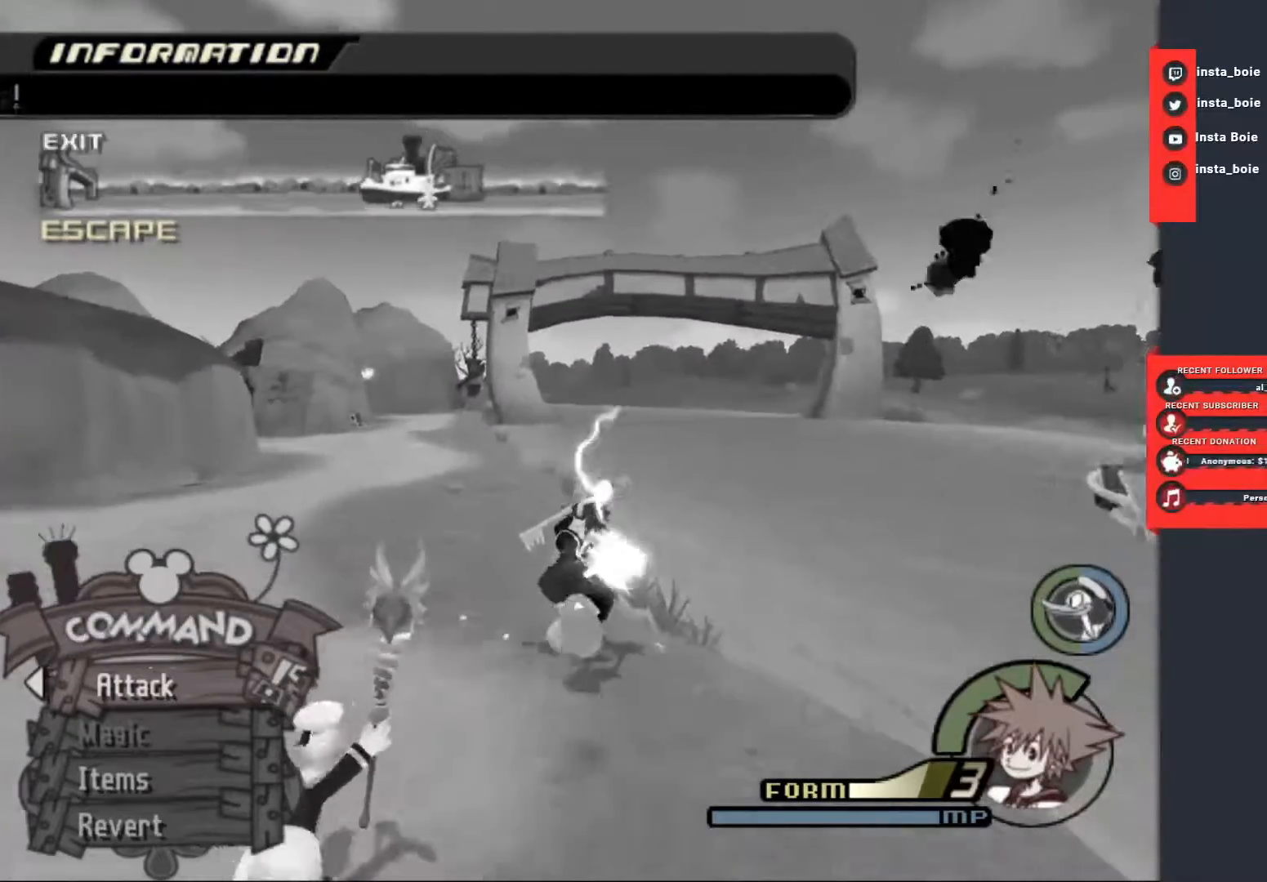
{"buttons": [], "left_stick": "up", "right_stick": "center", "events": []}
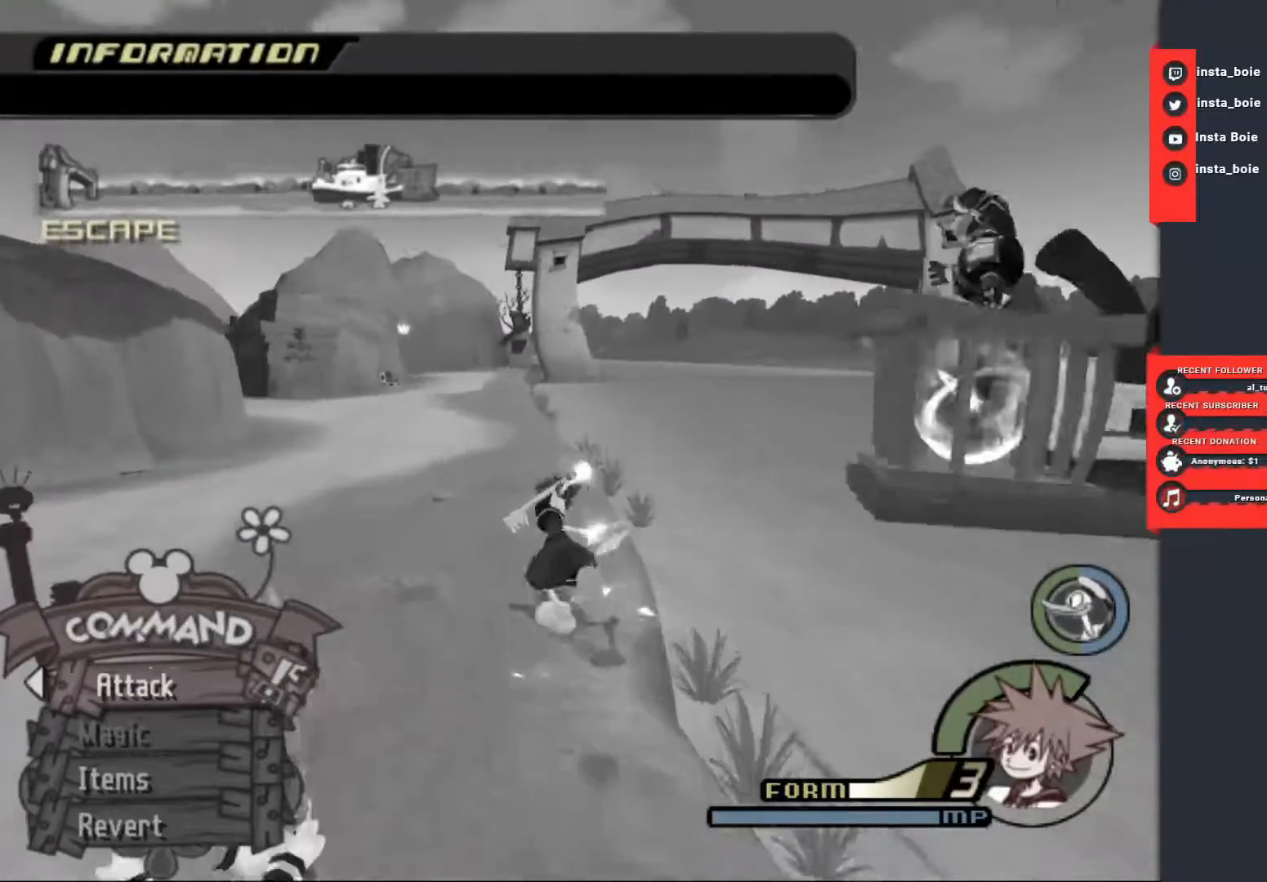
{"buttons": ["TRIANGLE"], "left_stick": "up", "right_stick": "center", "events": [[333, "TRIANGLE", "down"]]}
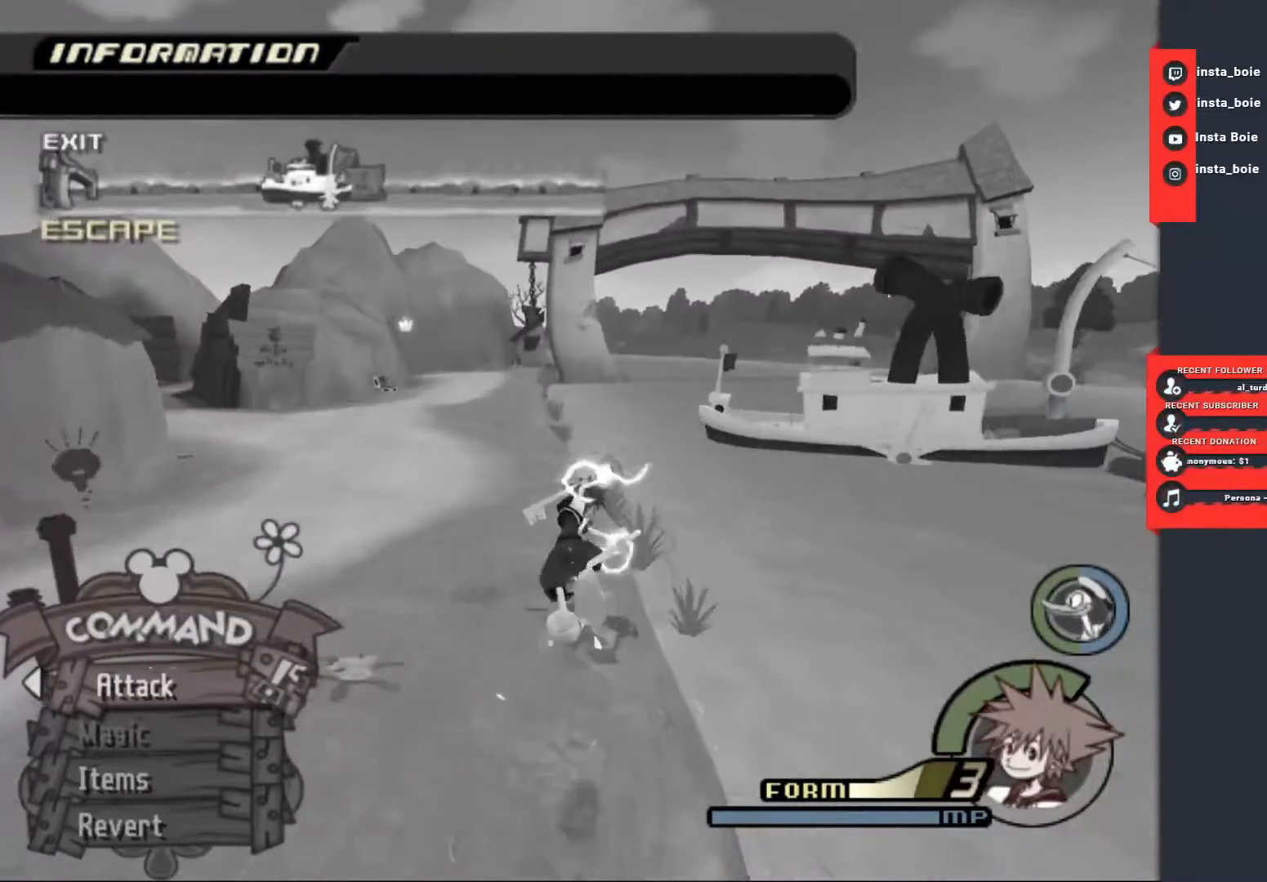
{"buttons": ["TRIANGLE"], "left_stick": "up", "right_stick": "center", "events": []}
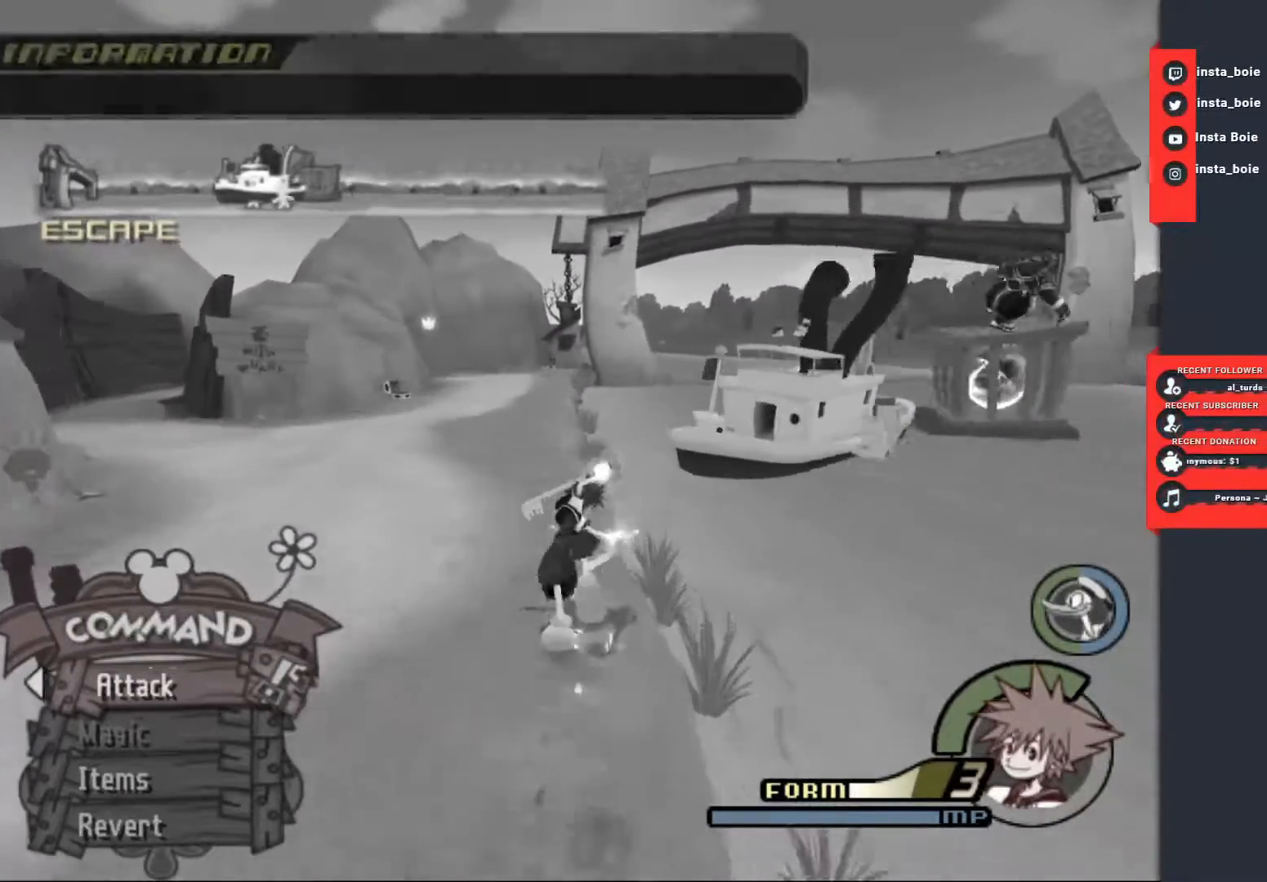
{"buttons": ["TRIANGLE"], "left_stick": "up", "right_stick": "center", "events": []}
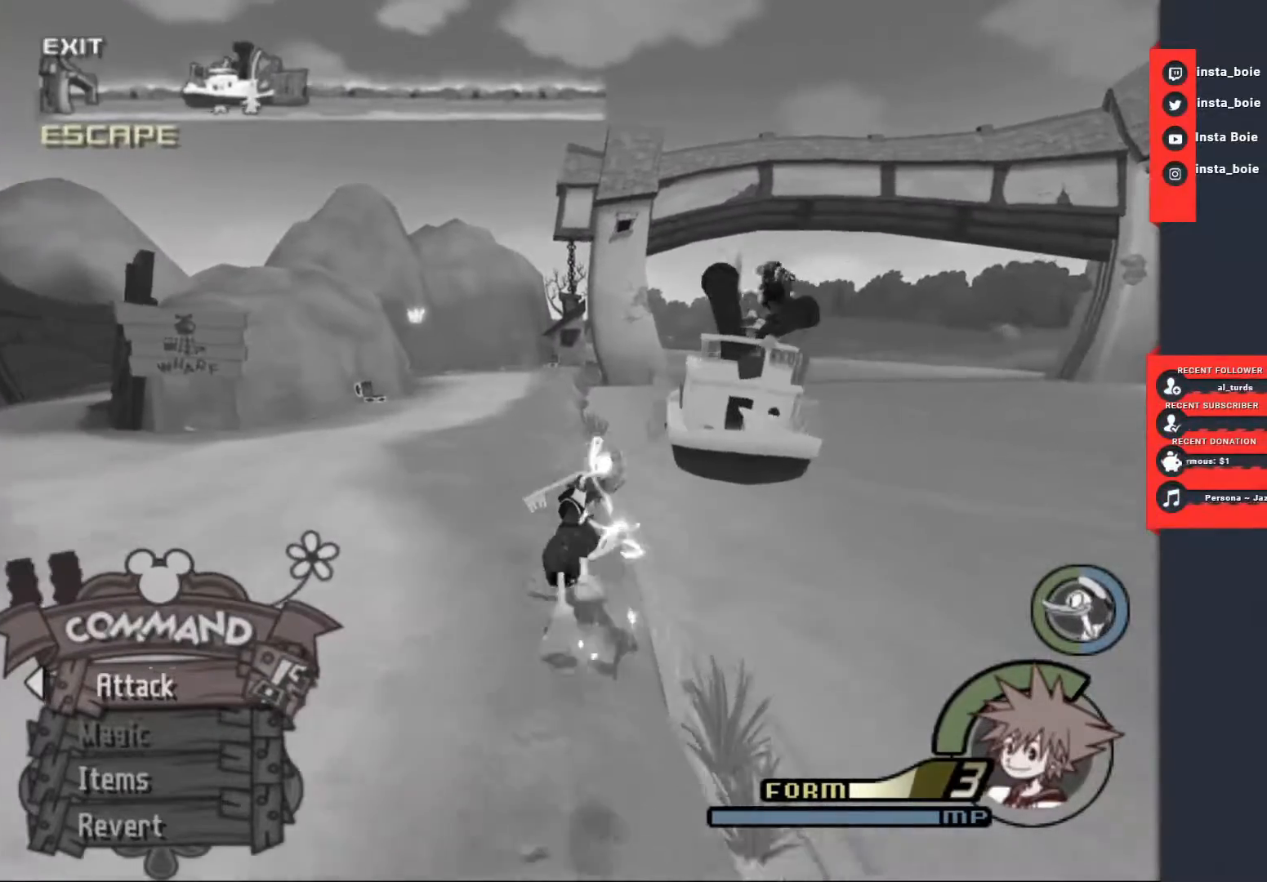
{"buttons": ["TRIANGLE"], "left_stick": "up", "right_stick": "center", "events": []}
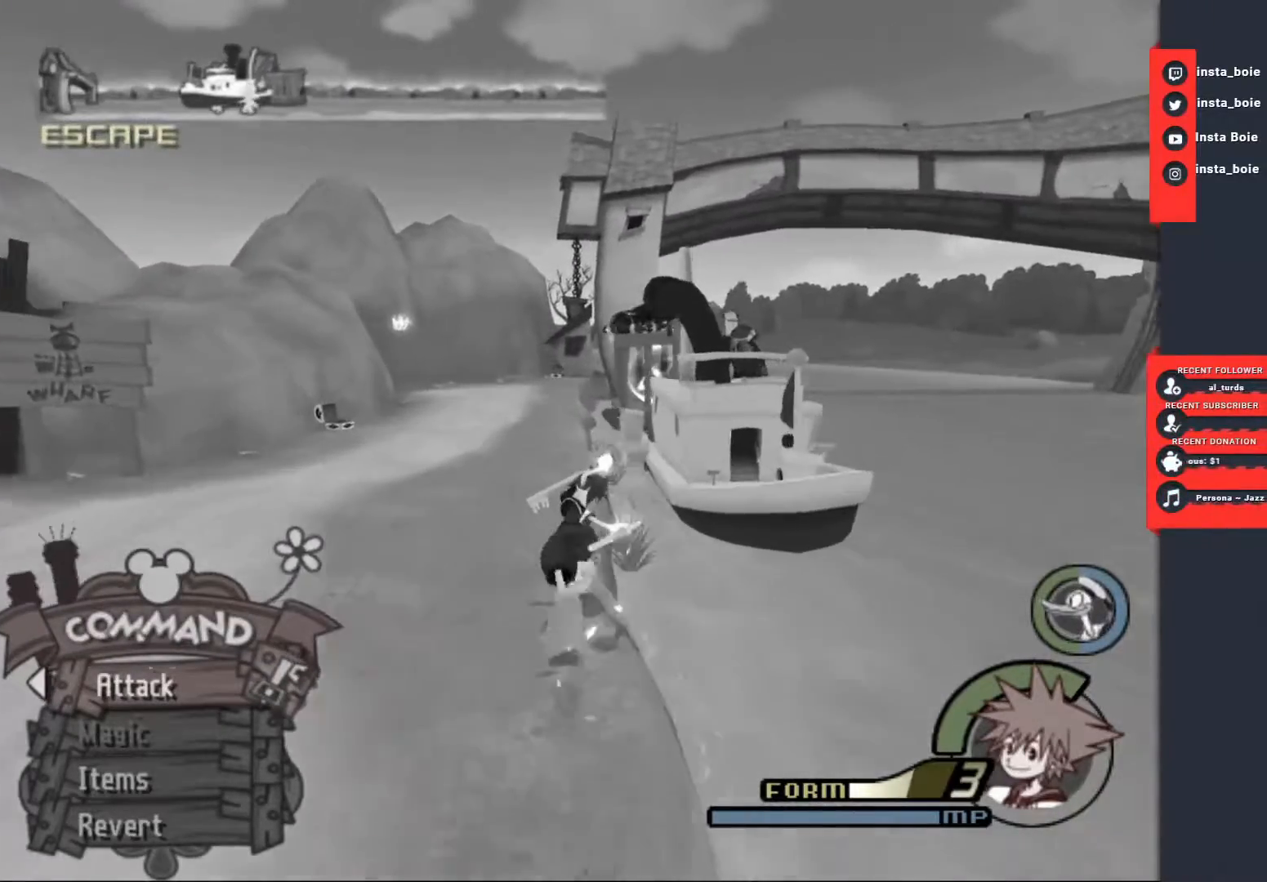
{"buttons": ["TRIANGLE"], "left_stick": "up", "right_stick": "center", "events": []}
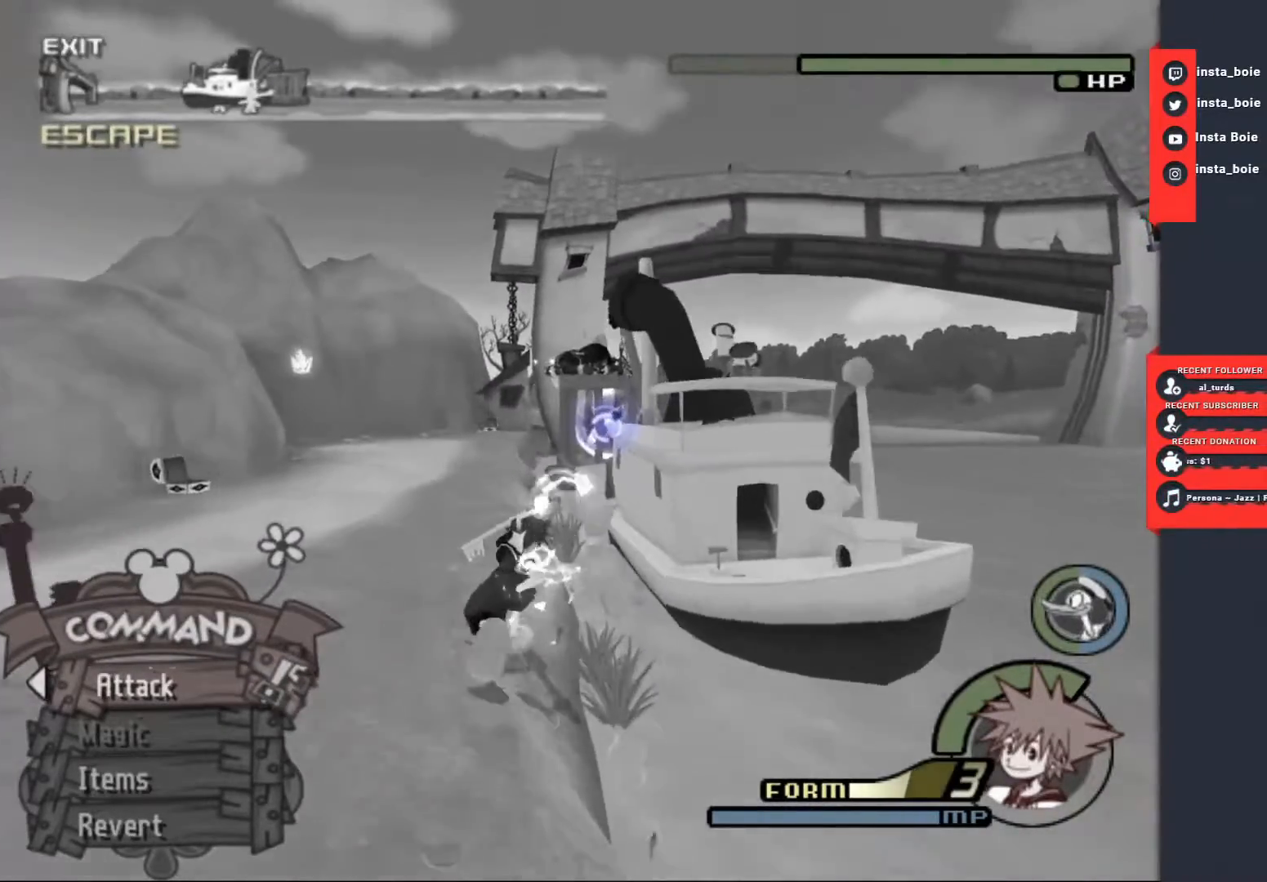
{"buttons": ["TRIANGLE"], "left_stick": "up", "right_stick": "center", "events": []}
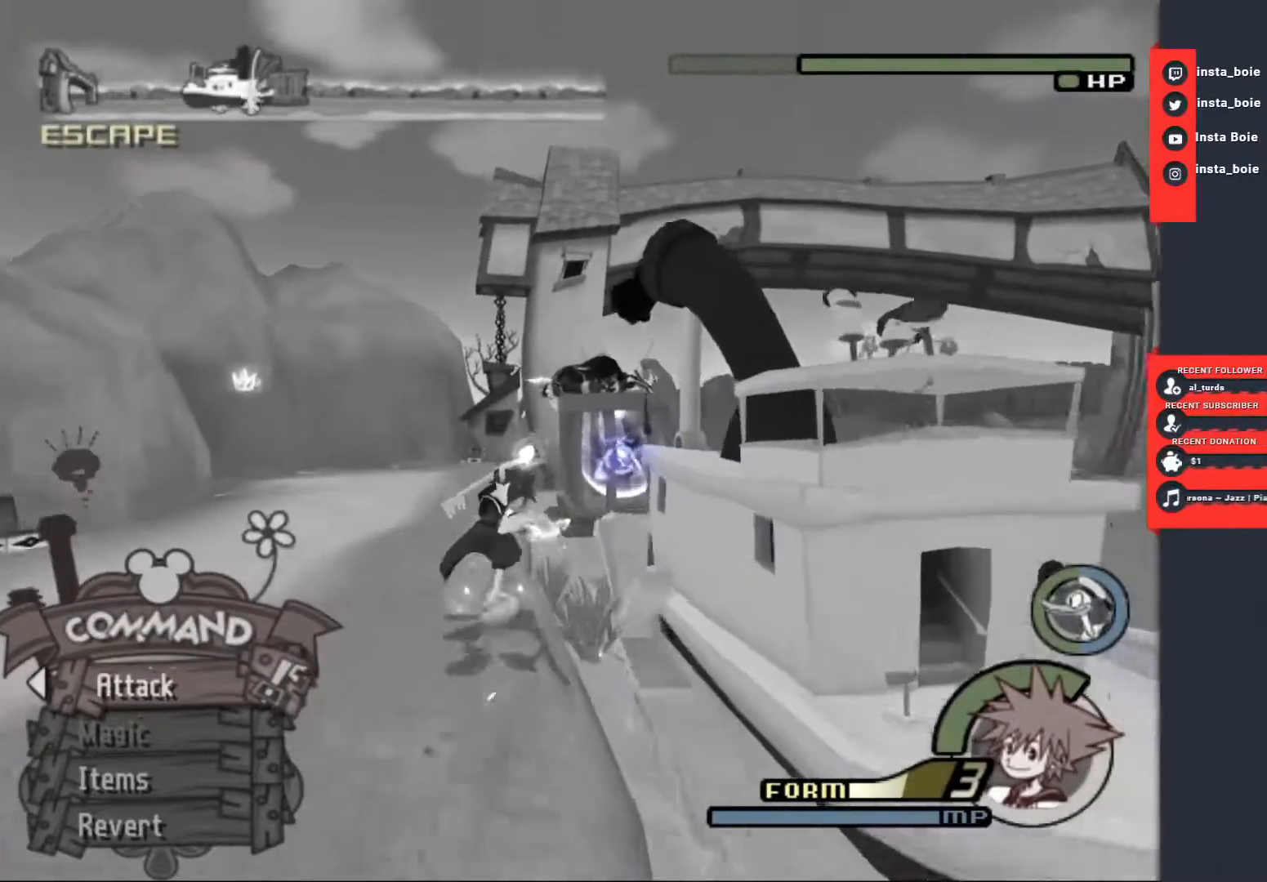
{"buttons": ["TRIANGLE"], "left_stick": "down", "right_stick": "center", "events": [[150, "TRIANGLE", "up"], [250, "TRIANGLE", "down"], [333, "TRIANGLE", "up"], [417, "left_stick", "down"], [433, "TRIANGLE", "down"]]}
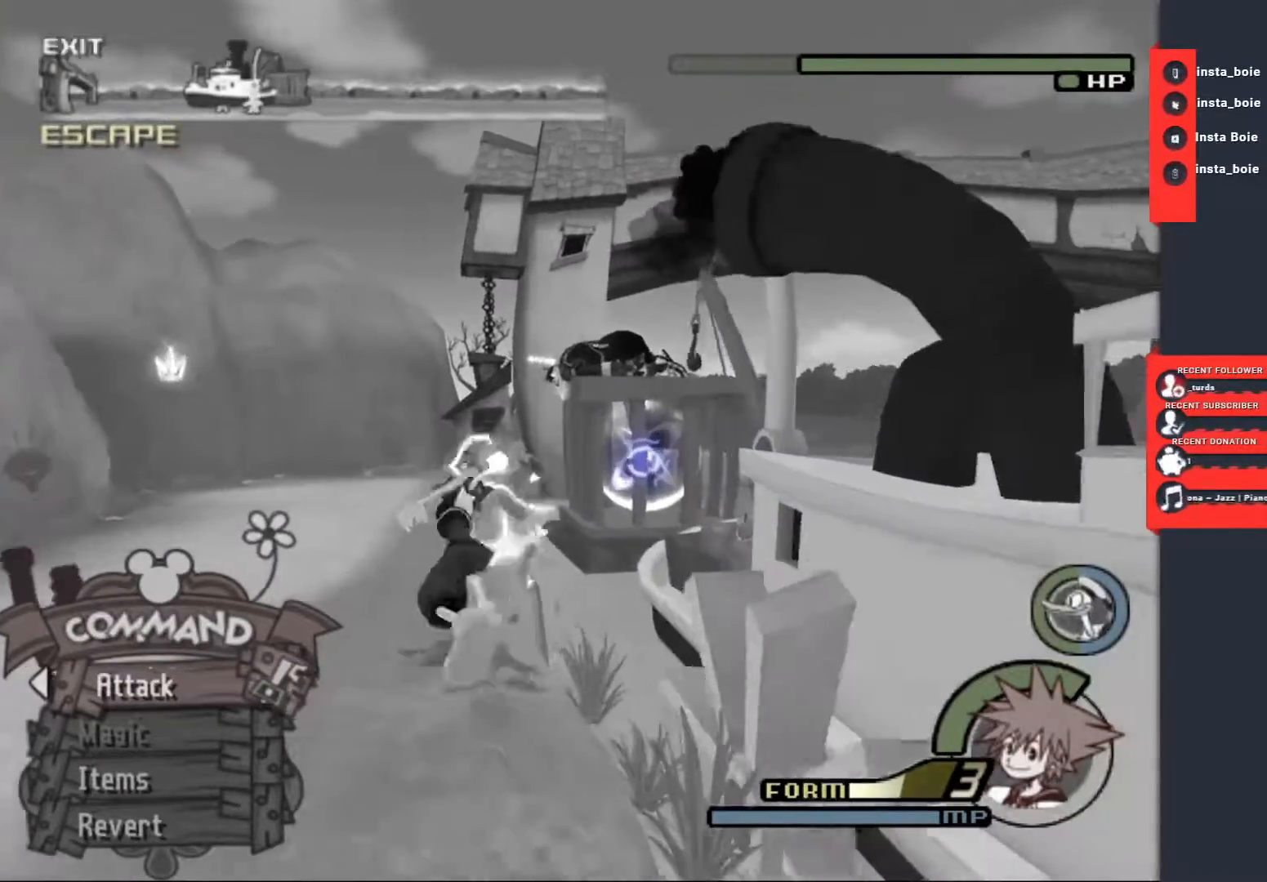
{"buttons": ["TRIANGLE"], "left_stick": "up-left", "right_stick": "center"}
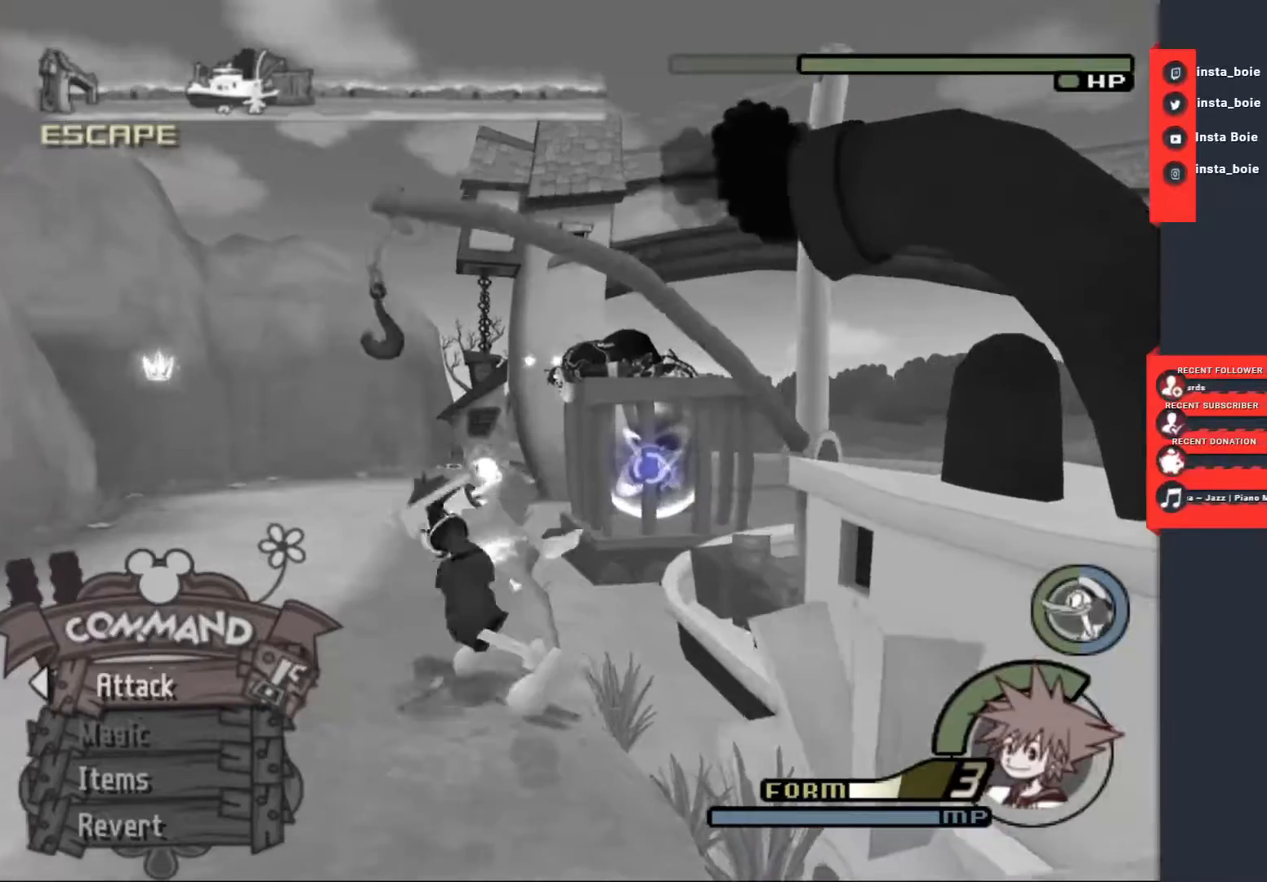
{"buttons": [], "left_stick": "center", "right_stick": "center", "events": [[17, "TRIANGLE", "up"], [83, "TRIANGLE", "down"], [83, "left_stick", "down-right"], [167, "TRIANGLE", "up"], [200, "left_stick", "up-left"], [250, "TRIANGLE", "down"], [267, "left_stick", "down-right"], [350, "TRIANGLE", "up"], [400, "TRIANGLE", "down"], [400, "left_stick", "up-left"], [483, "TRIANGLE", "up"], [500, "left_stick", "center"]]}
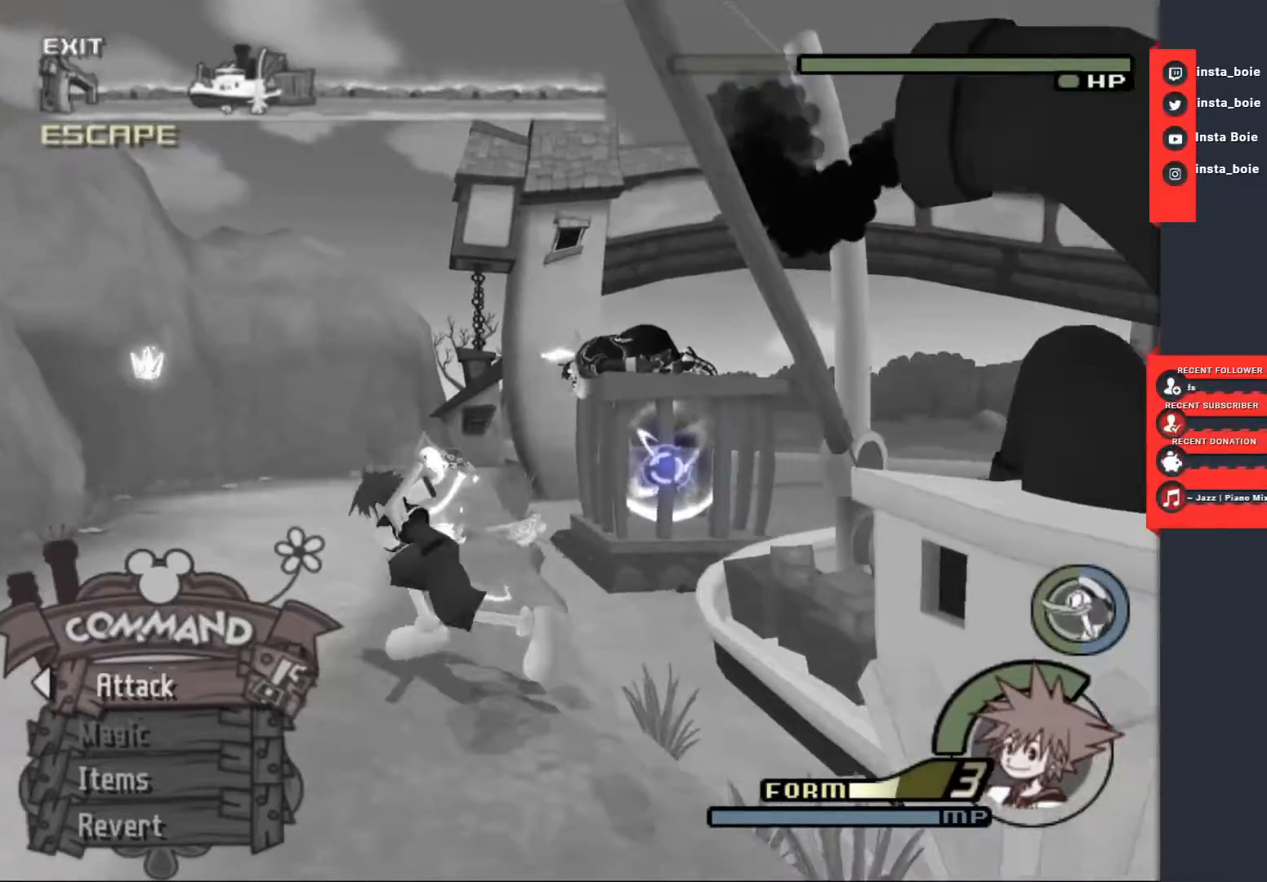
{"buttons": [], "left_stick": "down-right", "right_stick": "center", "events": [[50, "TRIANGLE", "down"], [117, "left_stick", "up-left"], [150, "TRIANGLE", "up"], [200, "left_stick", "down-right"], [217, "TRIANGLE", "down"], [300, "TRIANGLE", "up"], [317, "left_stick", "up"], [383, "TRIANGLE", "down"], [433, "left_stick", "down-right"], [467, "TRIANGLE", "up"]]}
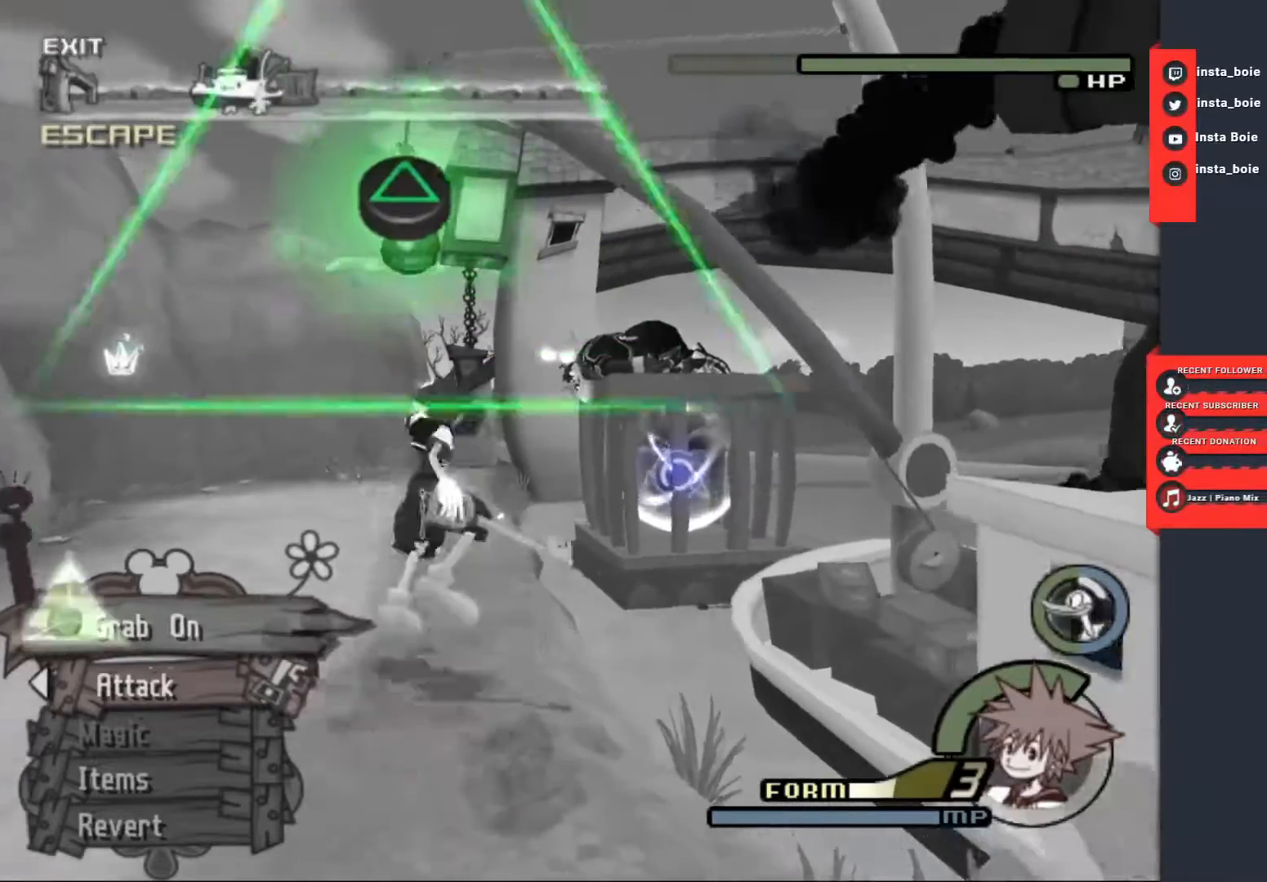
{"buttons": [], "left_stick": "down-right", "right_stick": "center", "events": [[33, "TRIANGLE", "down"], [50, "left_stick", "up-left"], [117, "TRIANGLE", "up"], [183, "TRIANGLE", "down"], [183, "left_stick", "down-right"], [283, "TRIANGLE", "up"], [333, "TRIANGLE", "down"], [333, "left_stick", "up-left"], [417, "TRIANGLE", "up"], [467, "left_stick", "down-right"]]}
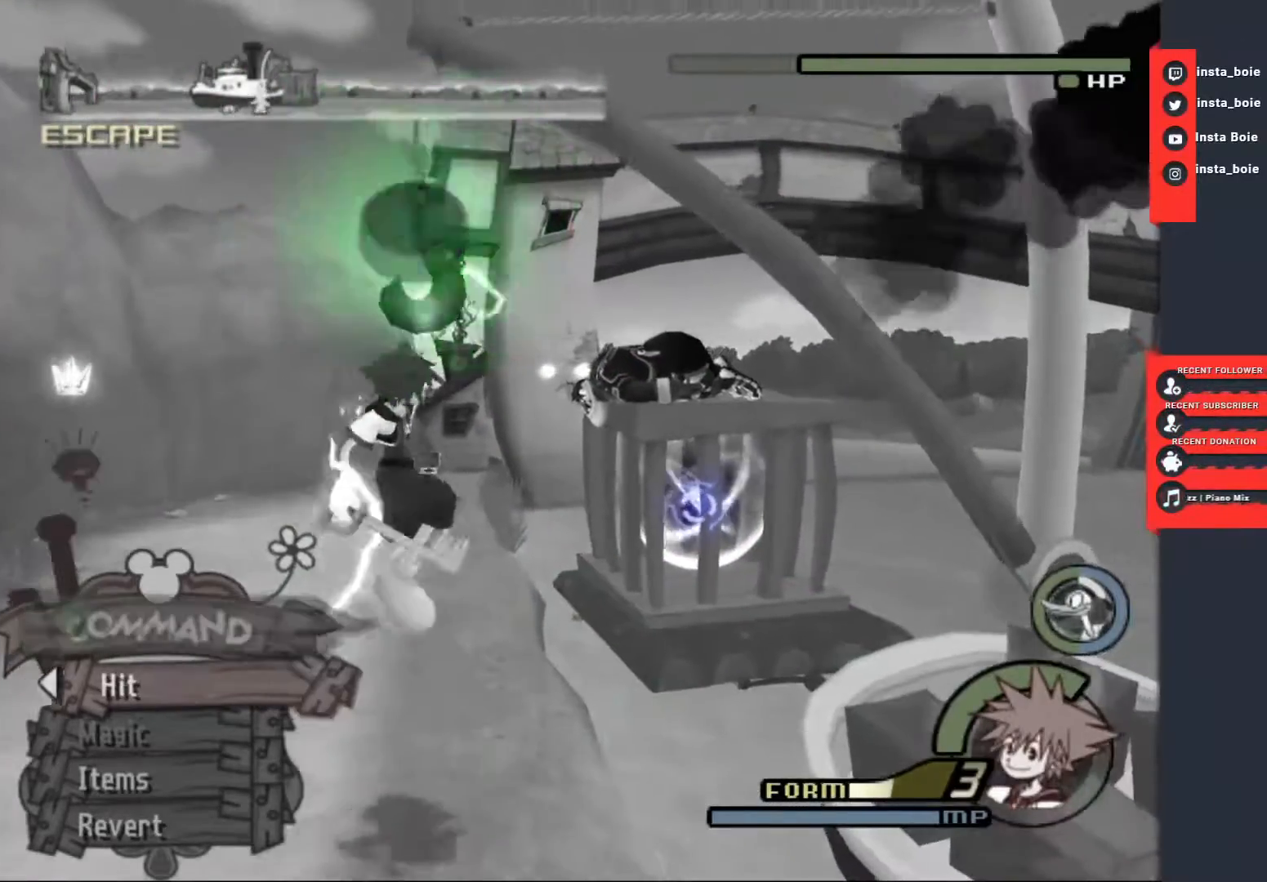
{"buttons": [], "left_stick": "center", "right_stick": "center", "events": [[67, "CIRCLE", "down"], [67, "left_stick", "up-right"], [150, "CIRCLE", "up"], [150, "left_stick", "center"], [217, "CIRCLE", "down"], [300, "CIRCLE", "up"], [367, "CIRCLE", "down"], [450, "CIRCLE", "up"]]}
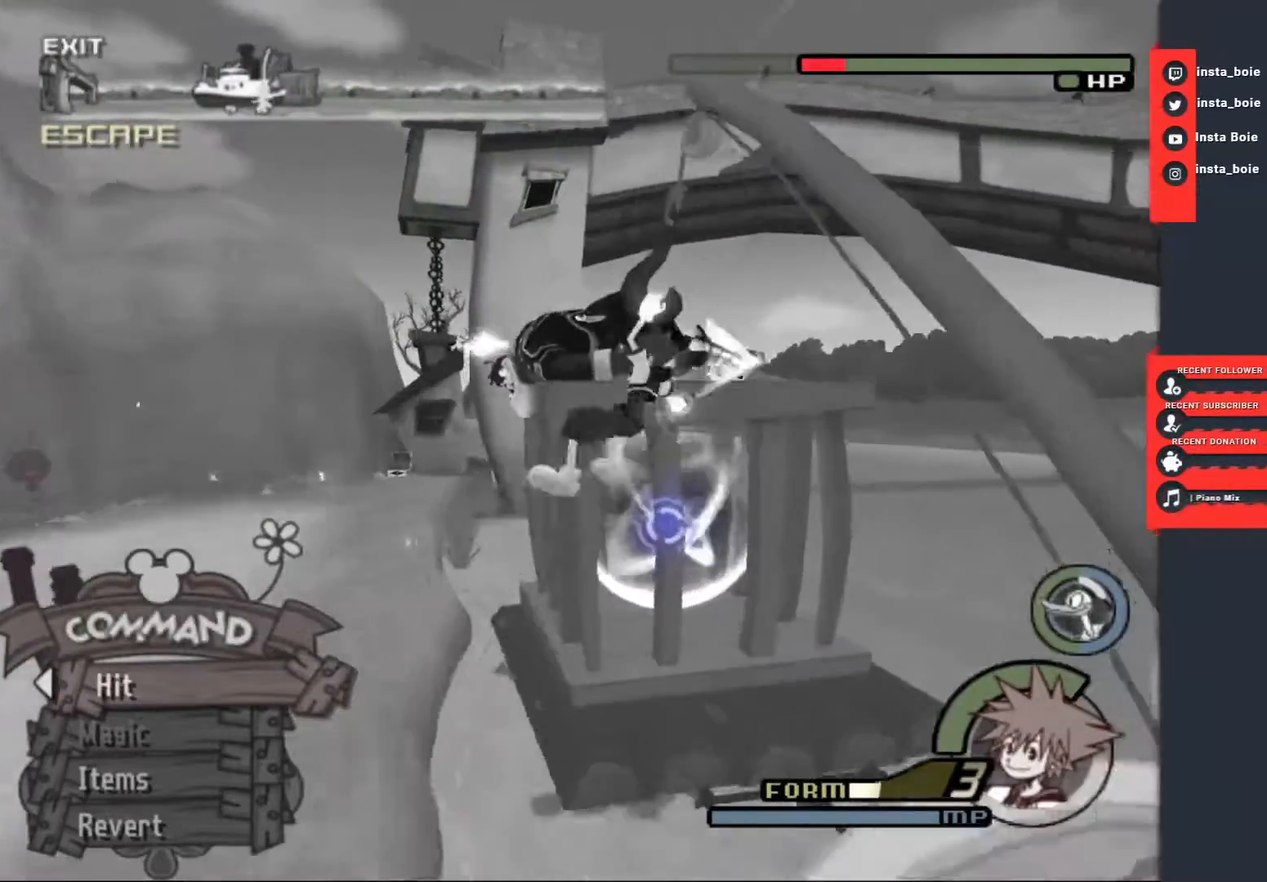
{"buttons": ["CIRCLE"], "left_stick": "center", "right_stick": "right", "events": [[17, "CIRCLE", "down"], [100, "CIRCLE", "up"], [167, "CIRCLE", "down"], [267, "CIRCLE", "up"], [283, "right_stick", "right"], [350, "CIRCLE", "down"], [417, "CIRCLE", "up"], [483, "CIRCLE", "down"]]}
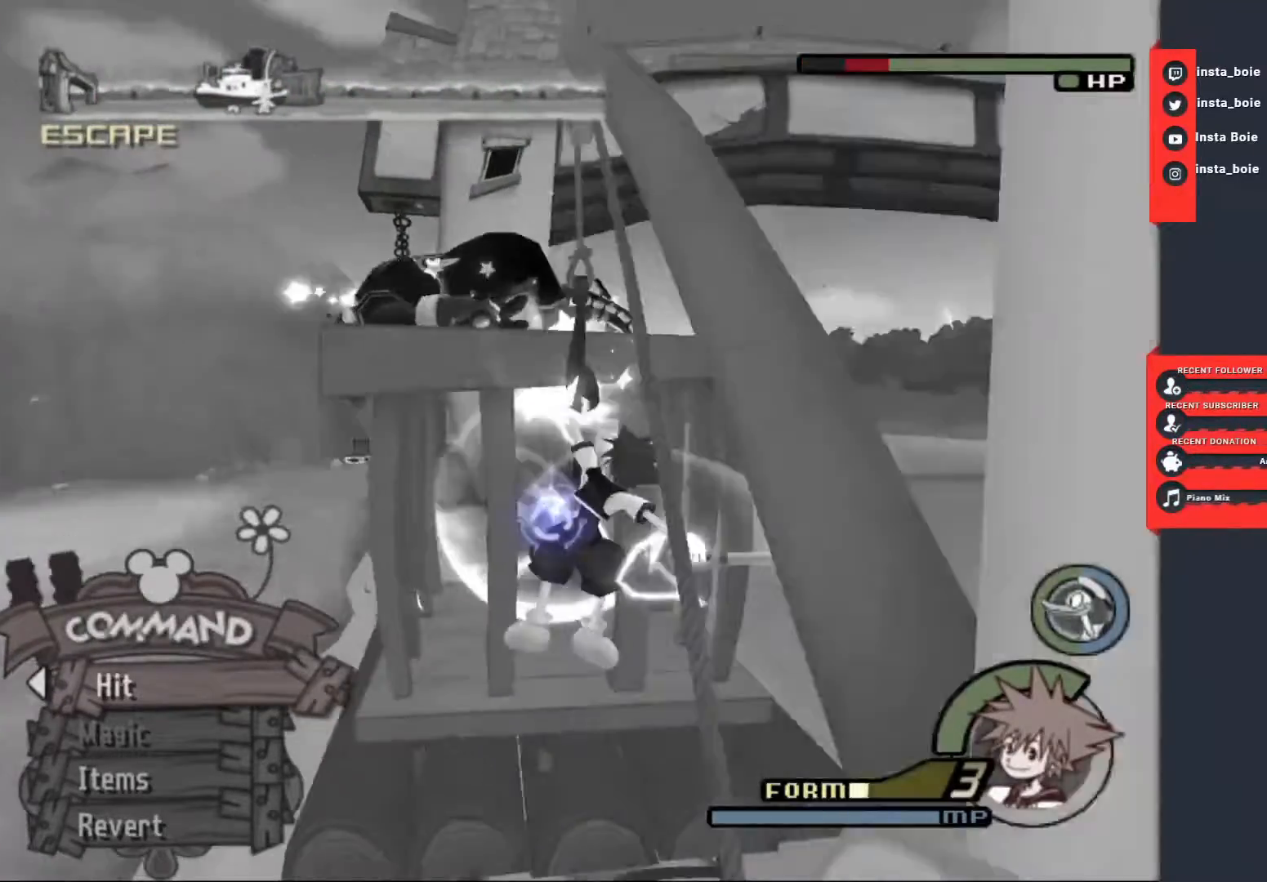
{"buttons": ["CIRCLE"], "left_stick": "center", "right_stick": "center", "events": [[67, "CIRCLE", "up"], [133, "right_stick", "center"], [150, "CIRCLE", "down"], [217, "CIRCLE", "up"], [283, "CIRCLE", "down"], [367, "CIRCLE", "up"], [433, "CIRCLE", "down"]]}
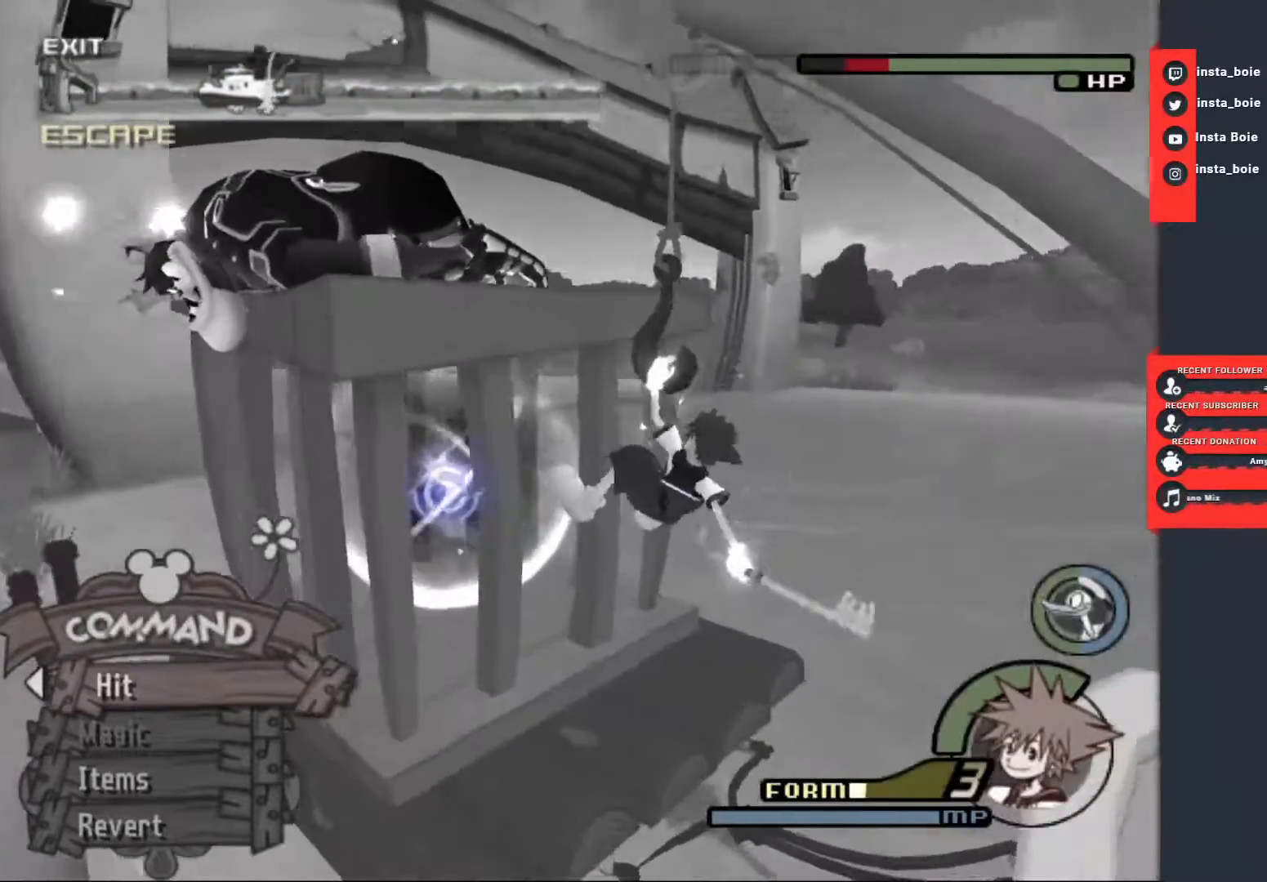
{"buttons": ["CIRCLE"], "left_stick": "center", "right_stick": "center", "events": [[33, "CIRCLE", "up"], [100, "CIRCLE", "down"], [200, "CIRCLE", "up"], [283, "CIRCLE", "down"], [383, "CIRCLE", "up"], [467, "CIRCLE", "down"]]}
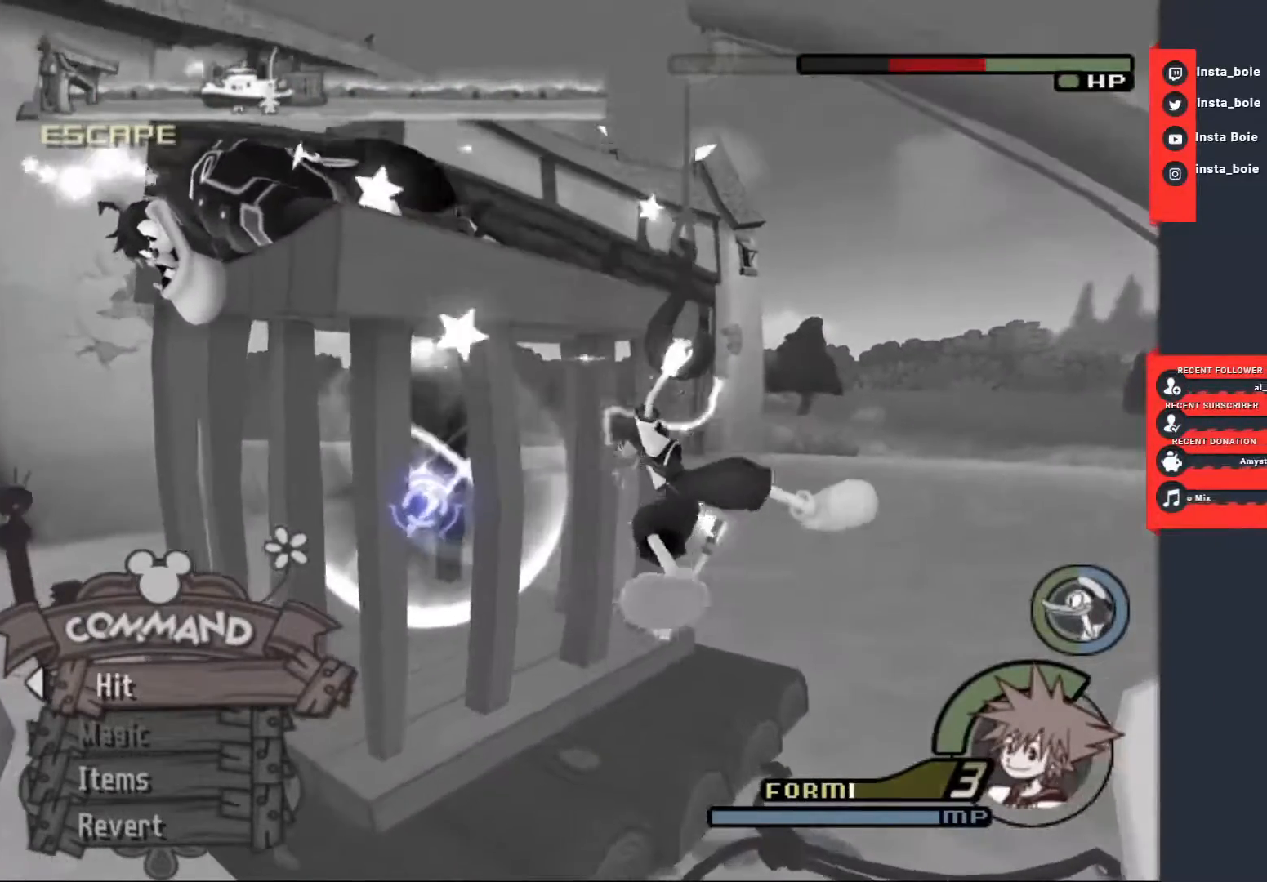
{"buttons": ["CIRCLE"], "left_stick": "center", "right_stick": "center", "events": [[67, "CIRCLE", "up"], [133, "CIRCLE", "down"], [233, "CIRCLE", "up"], [317, "CIRCLE", "down"], [417, "CIRCLE", "up"], [500, "CIRCLE", "down"]]}
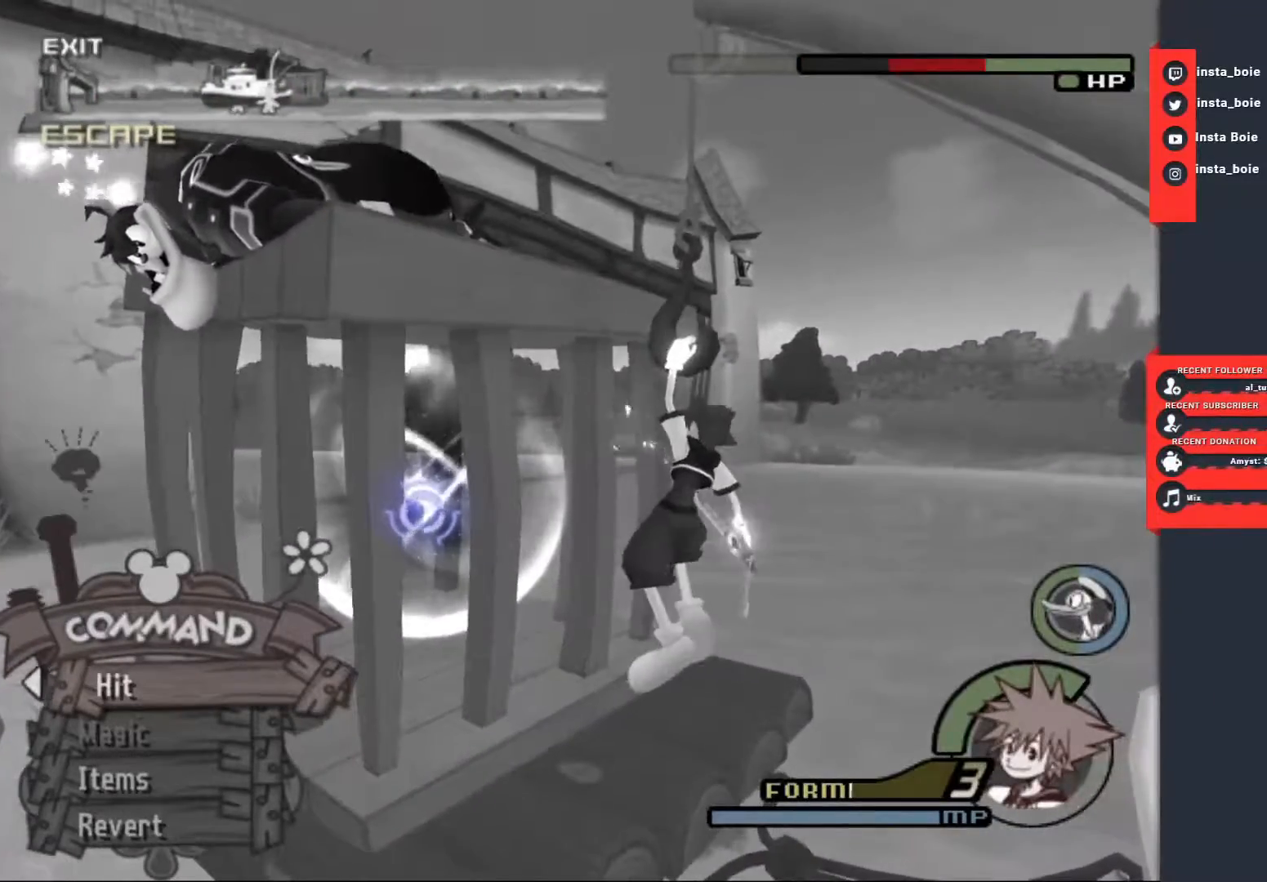
{"buttons": ["CIRCLE"], "left_stick": "center", "right_stick": "center", "events": [[83, "CIRCLE", "up"], [167, "CIRCLE", "down"], [267, "CIRCLE", "up"], [333, "CIRCLE", "down"], [433, "CIRCLE", "up"], [500, "CIRCLE", "down"]]}